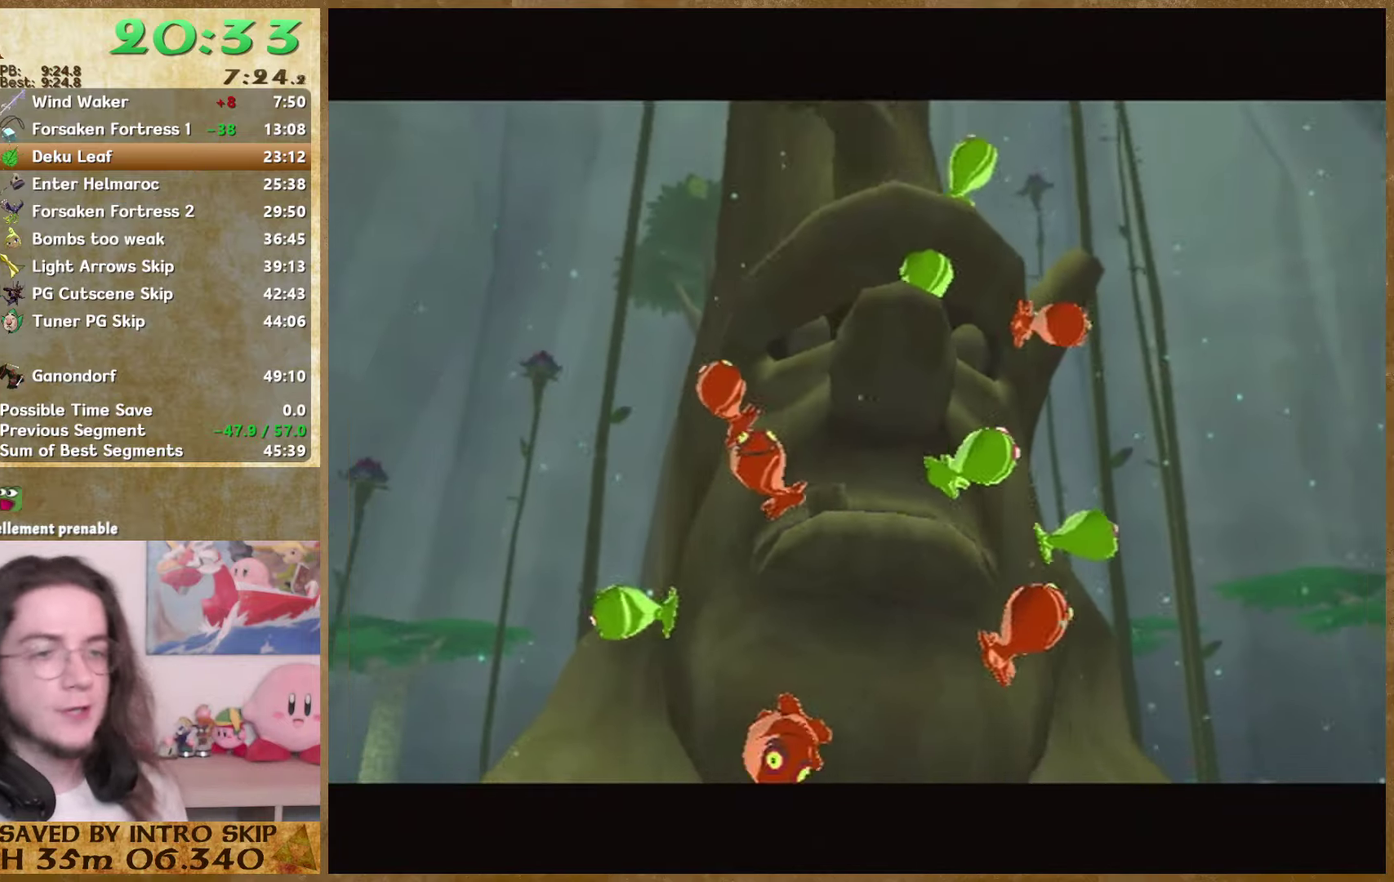
Gameplay with a controller (Nintendo layout); each line is a JSON object with the inputs held at the frame after it. Not read: L3 R3.
{"buttons": [], "left_stick": "up", "right_stick": "center"}
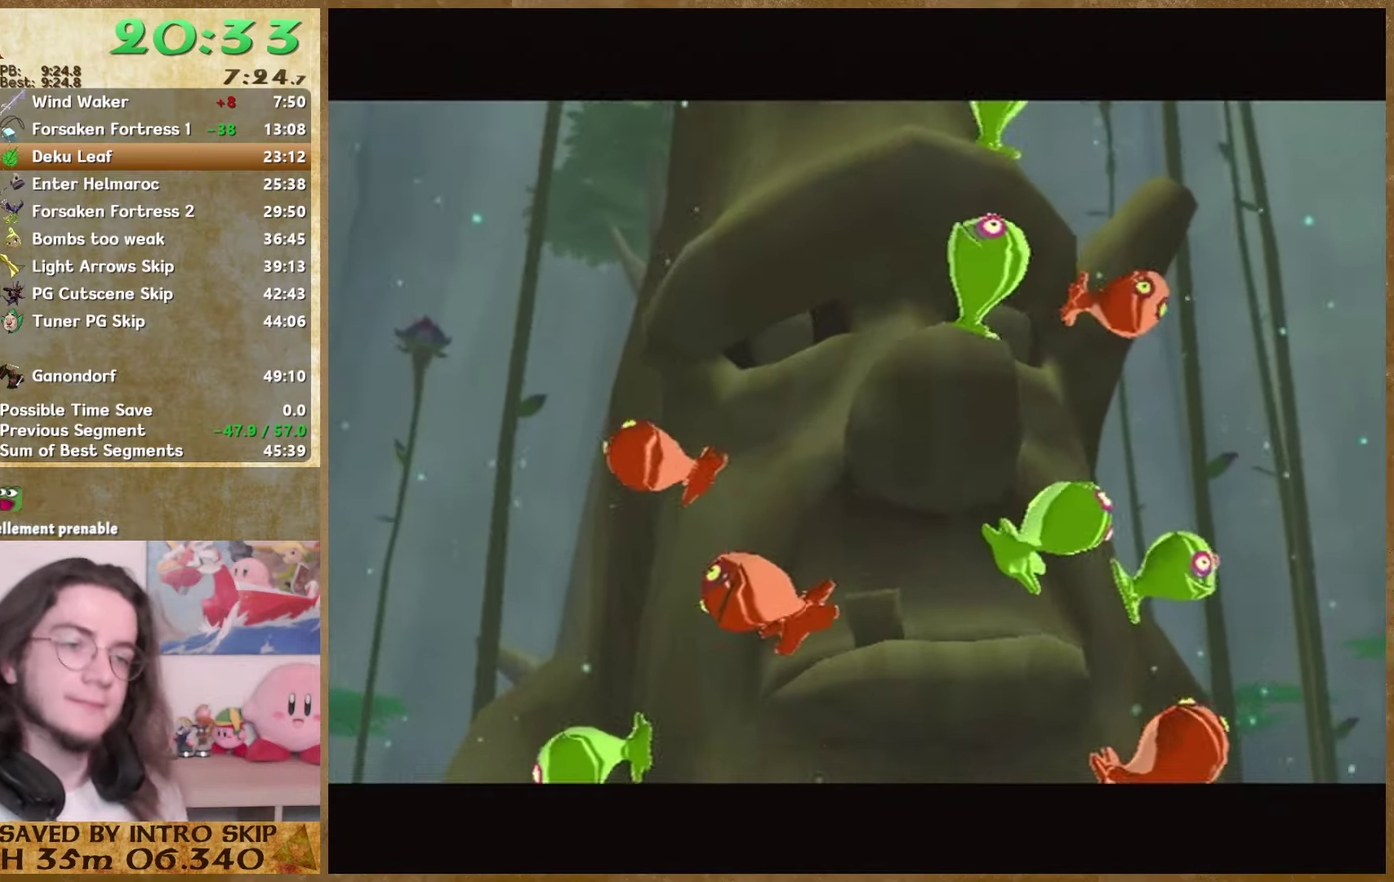
{"buttons": [], "left_stick": "up", "right_stick": "center"}
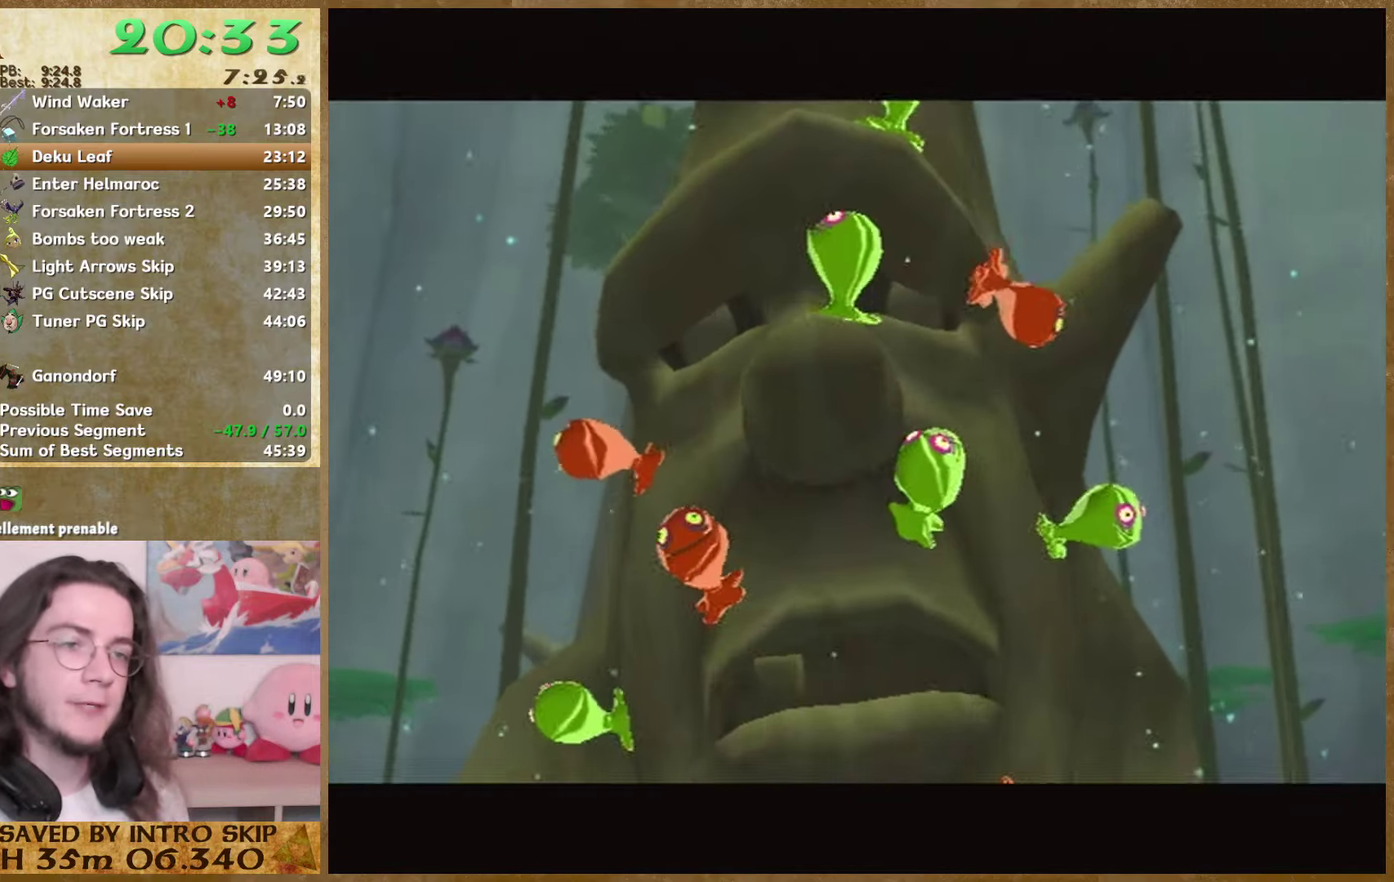
{"buttons": [], "left_stick": "up", "right_stick": "center"}
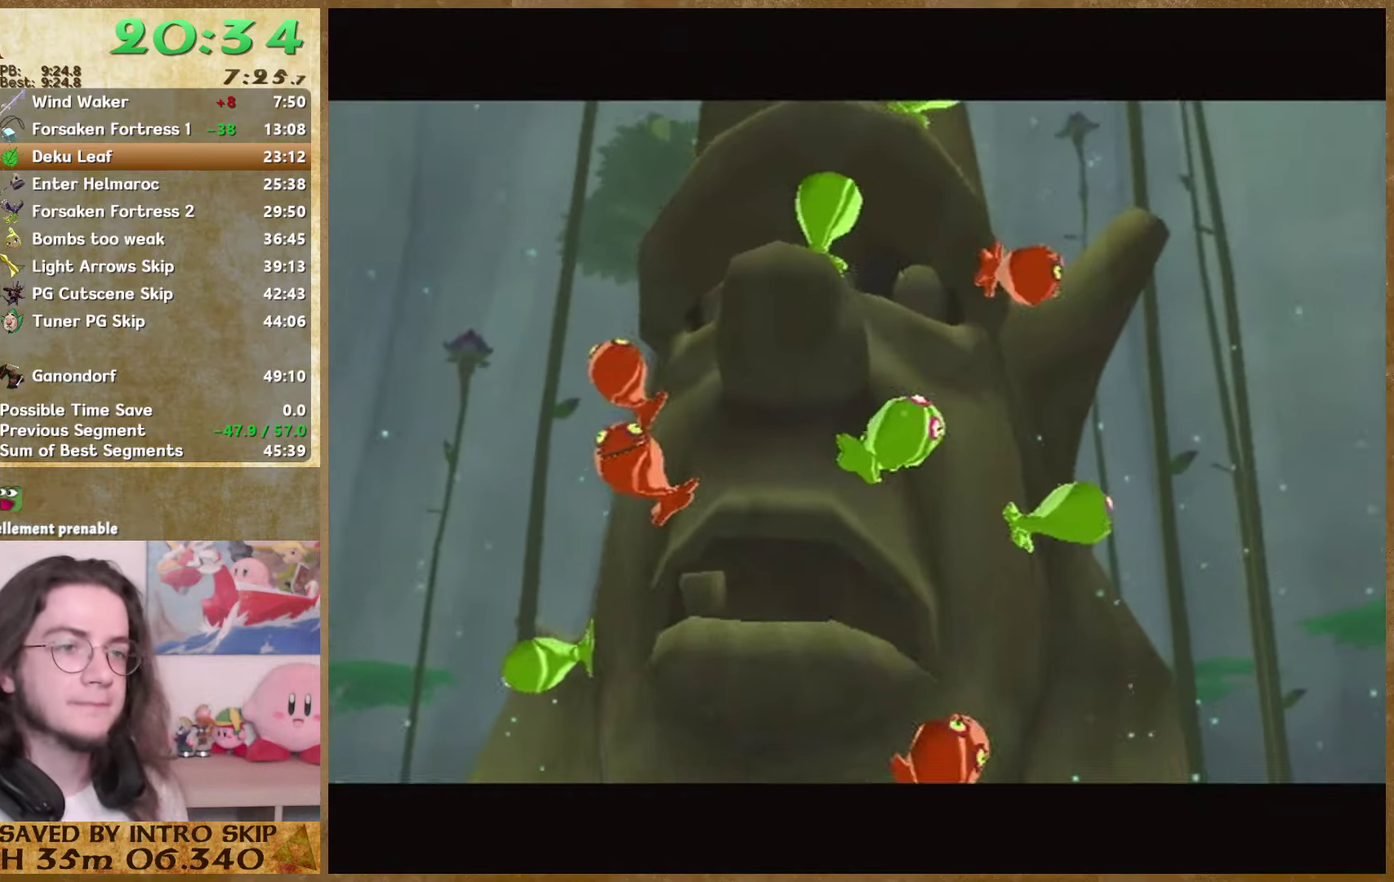
{"buttons": [], "left_stick": "up", "right_stick": "center"}
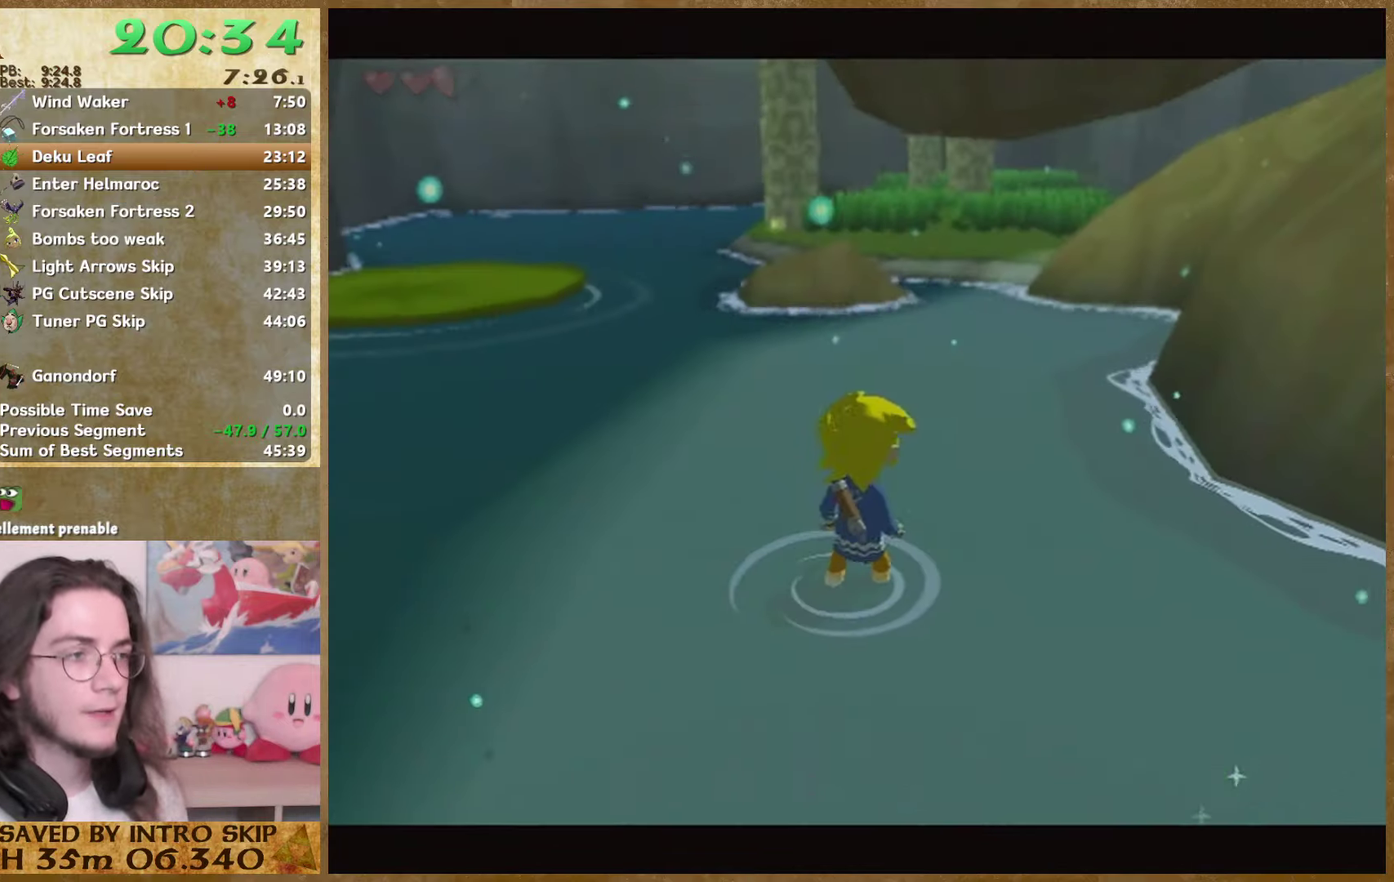
{"buttons": ["A"], "left_stick": "up", "right_stick": "center"}
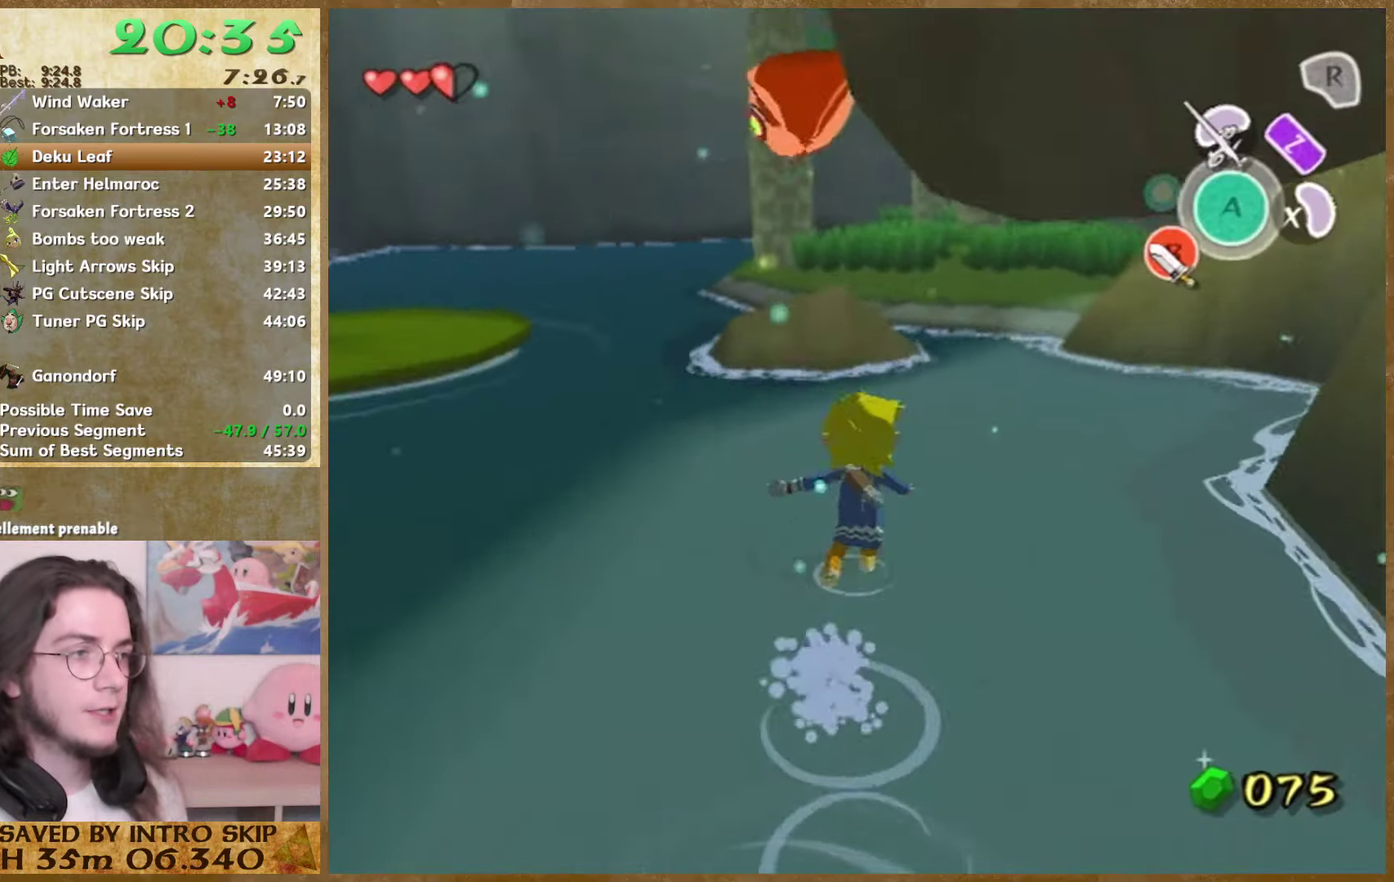
{"buttons": ["A"], "left_stick": "up", "right_stick": "center"}
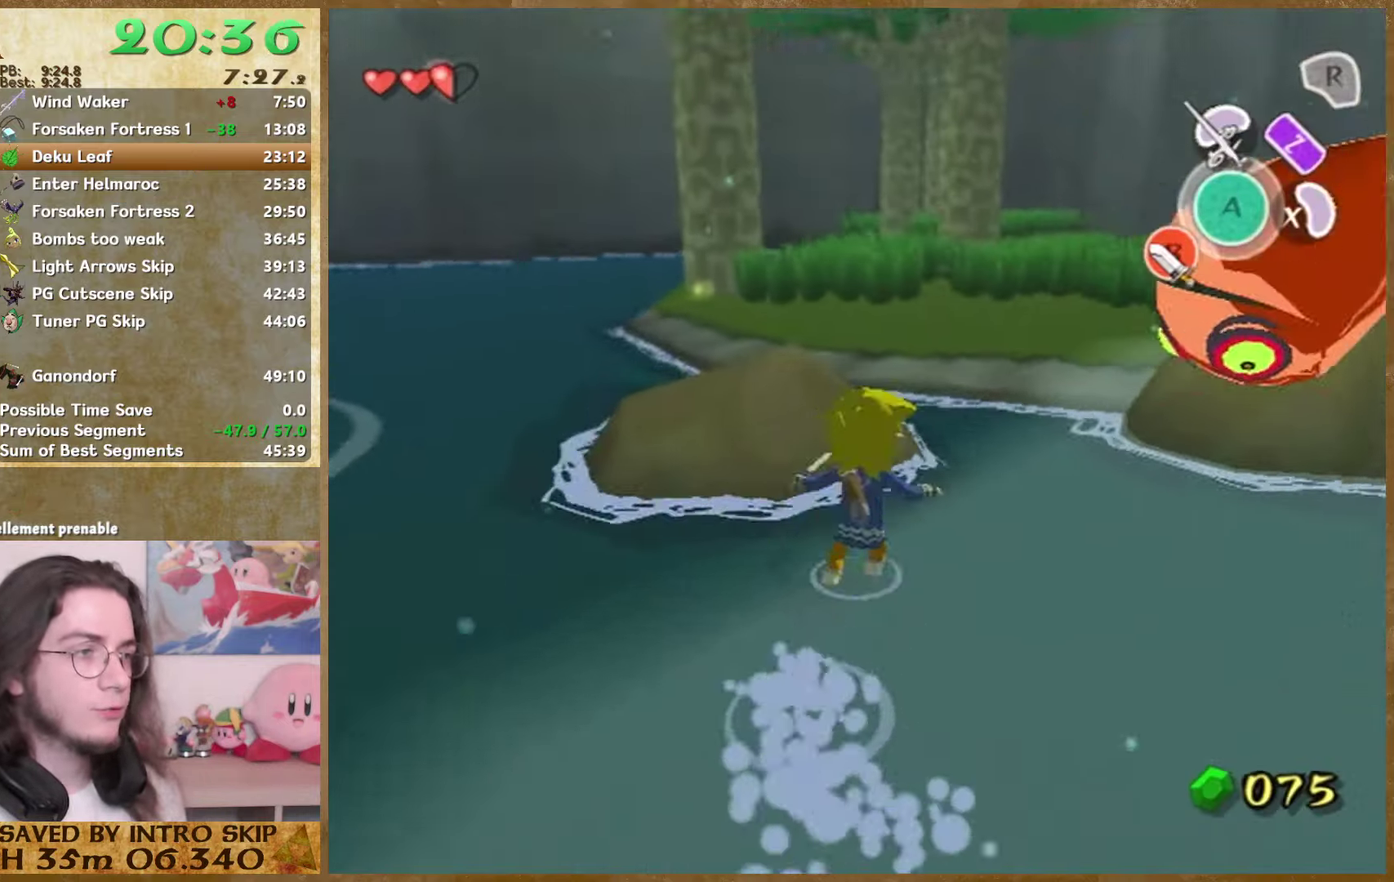
{"buttons": ["A"], "left_stick": "up", "right_stick": "center"}
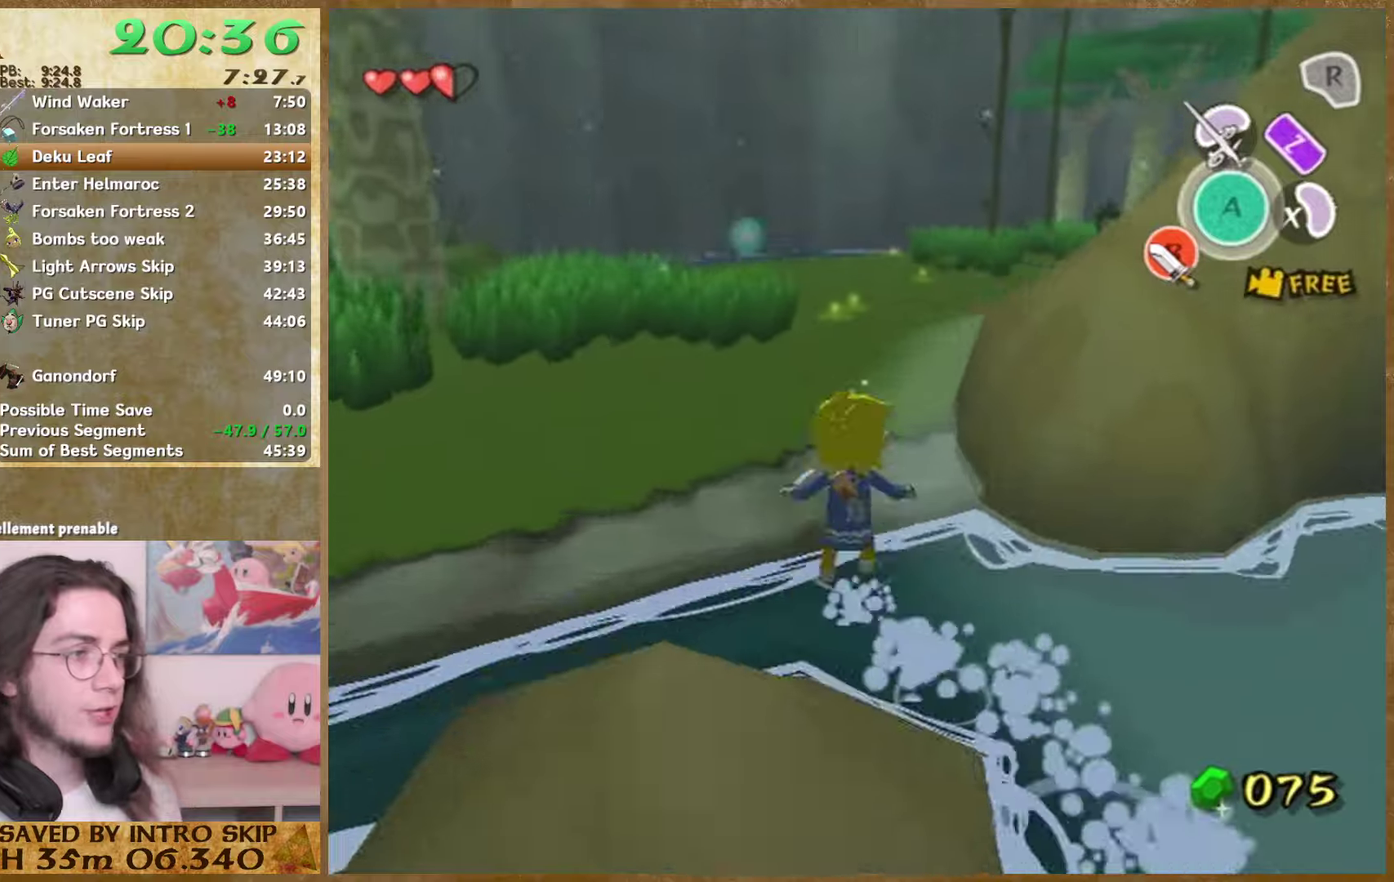
{"buttons": [], "left_stick": "up", "right_stick": "center"}
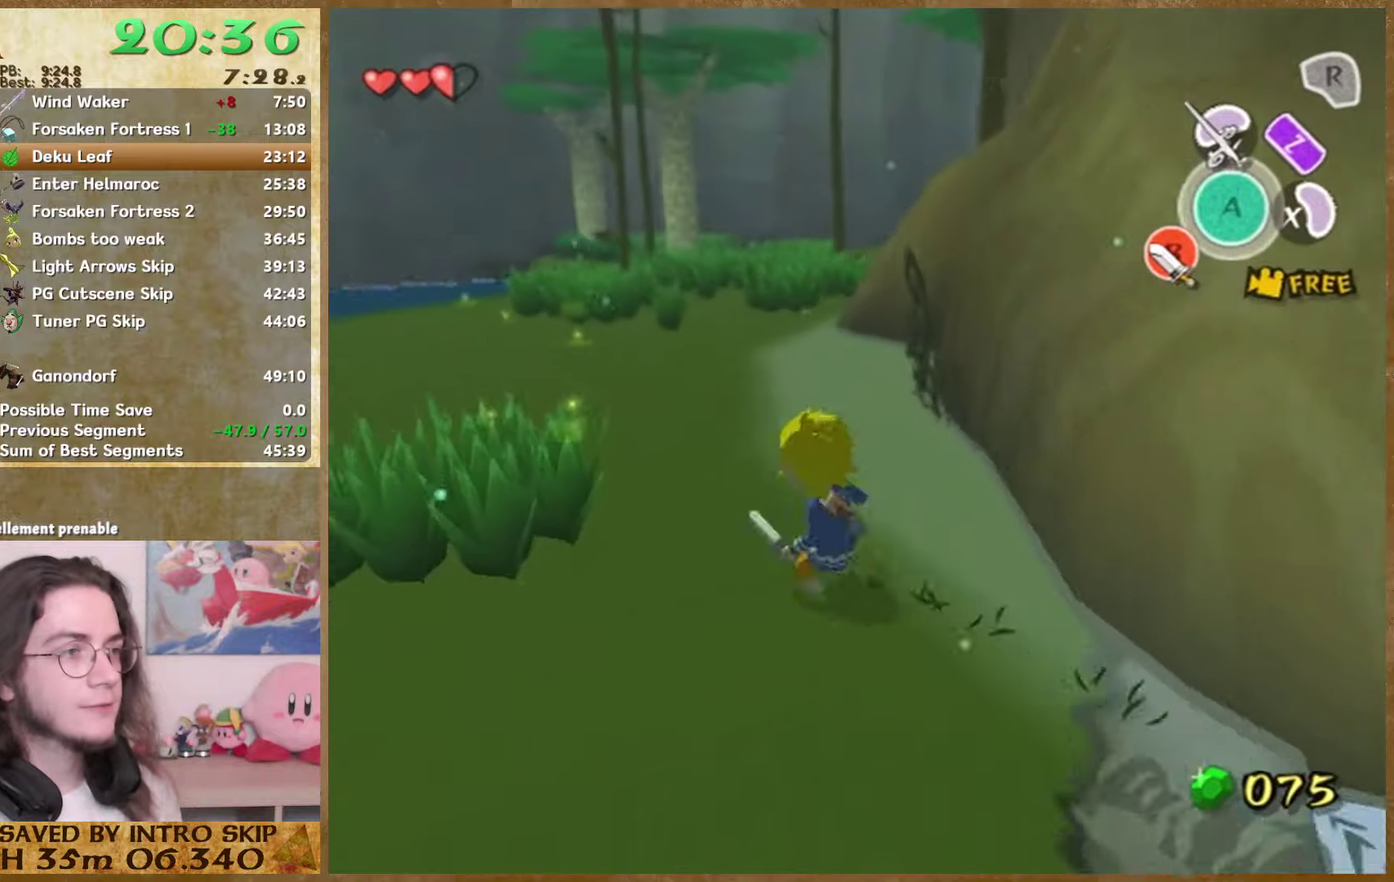
{"buttons": [], "left_stick": "up", "right_stick": "center"}
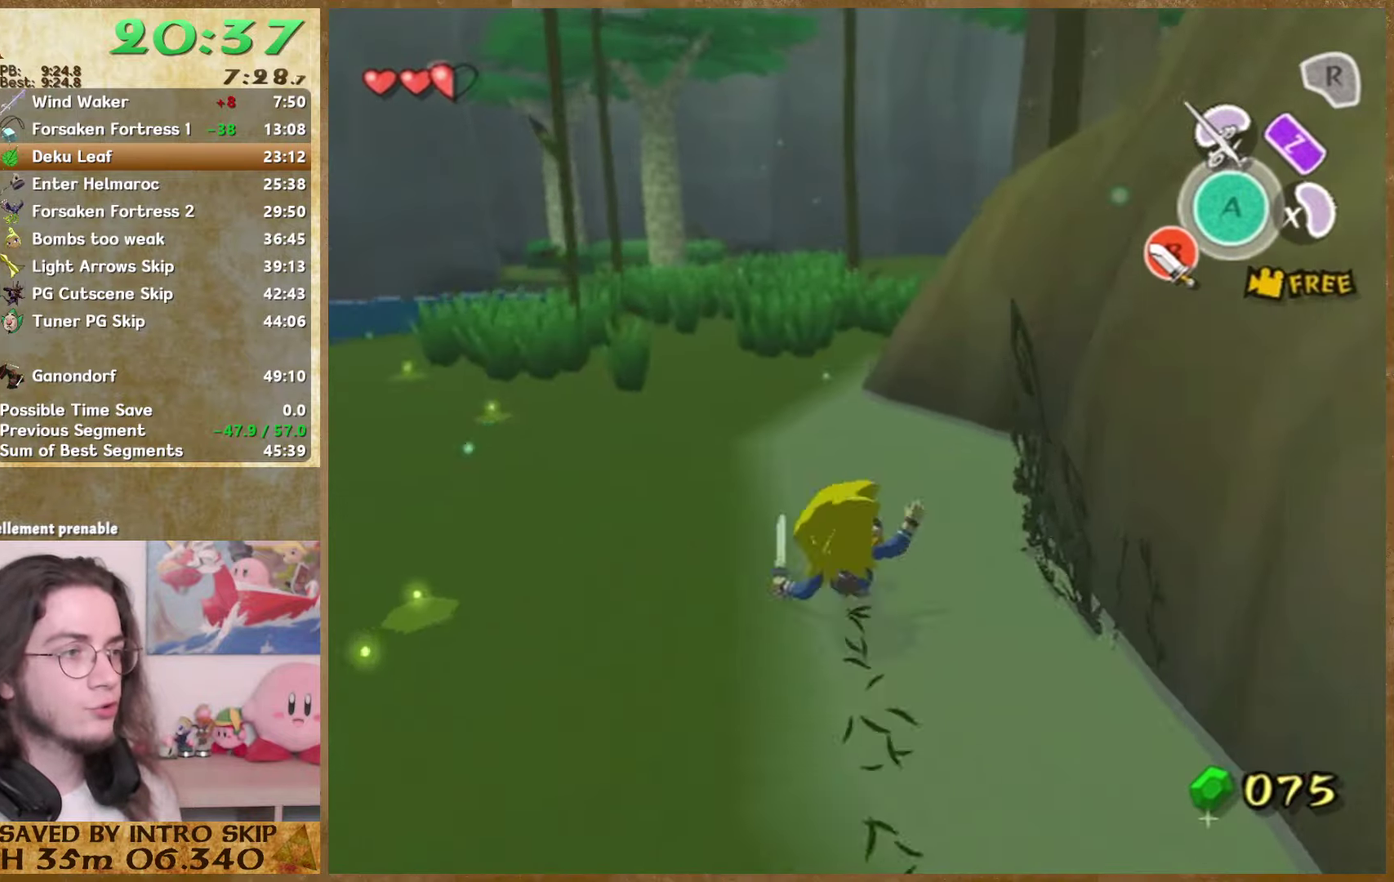
{"buttons": [], "left_stick": "up", "right_stick": "center"}
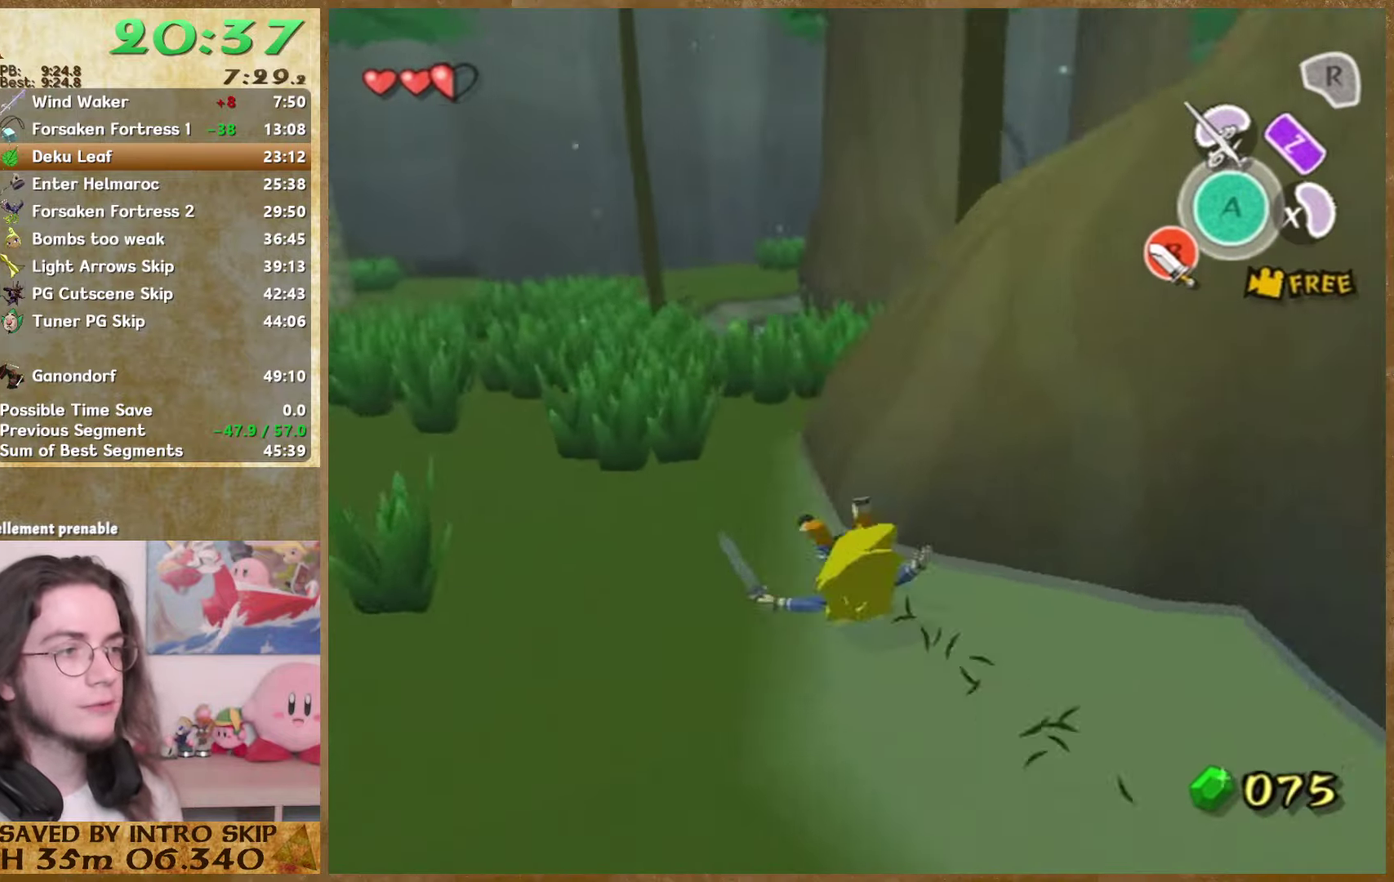
{"buttons": [], "left_stick": "up", "right_stick": "center"}
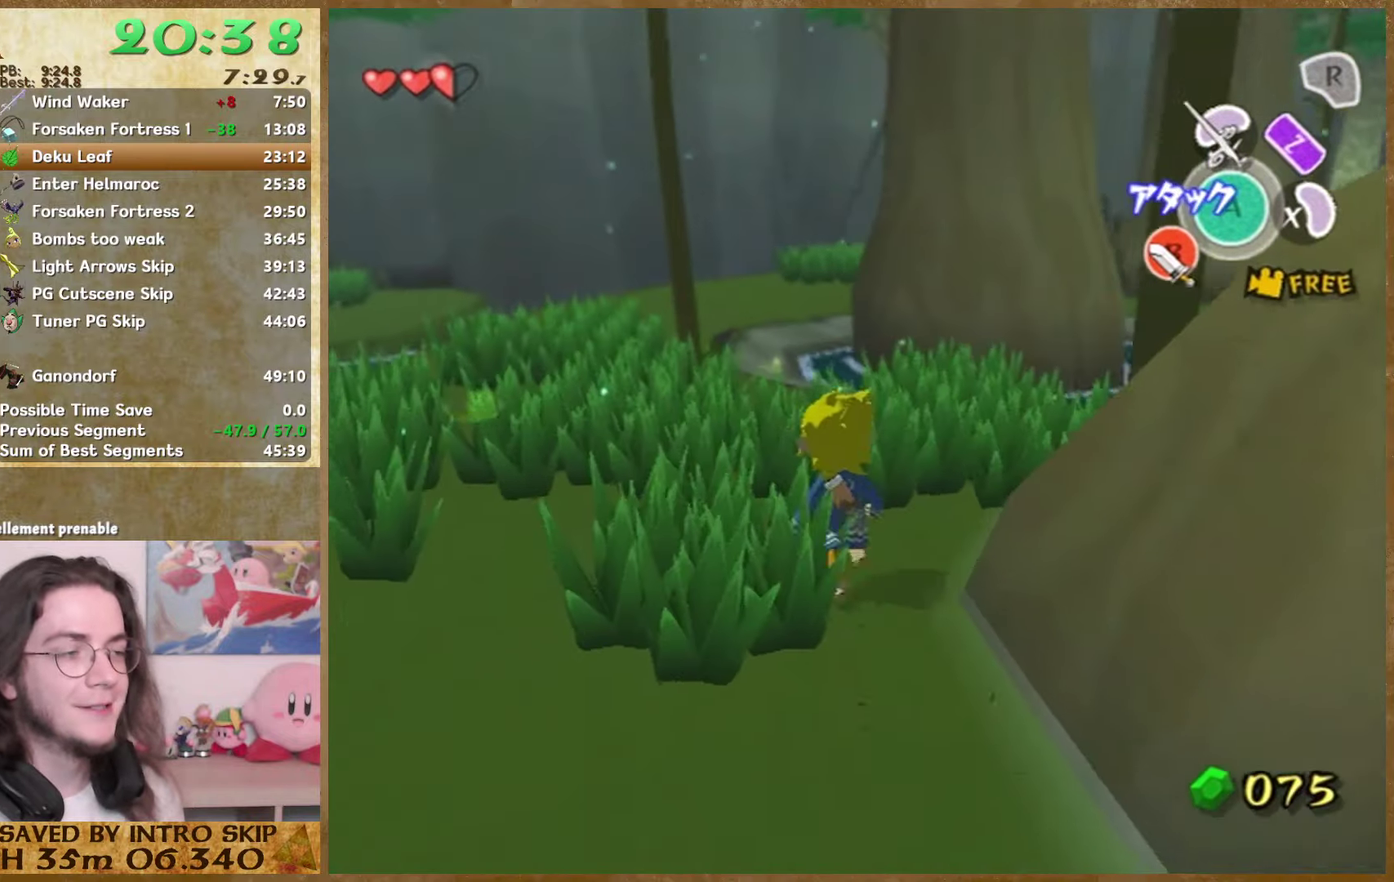
{"buttons": ["A", "Y", "L1"], "left_stick": "right", "right_stick": "center"}
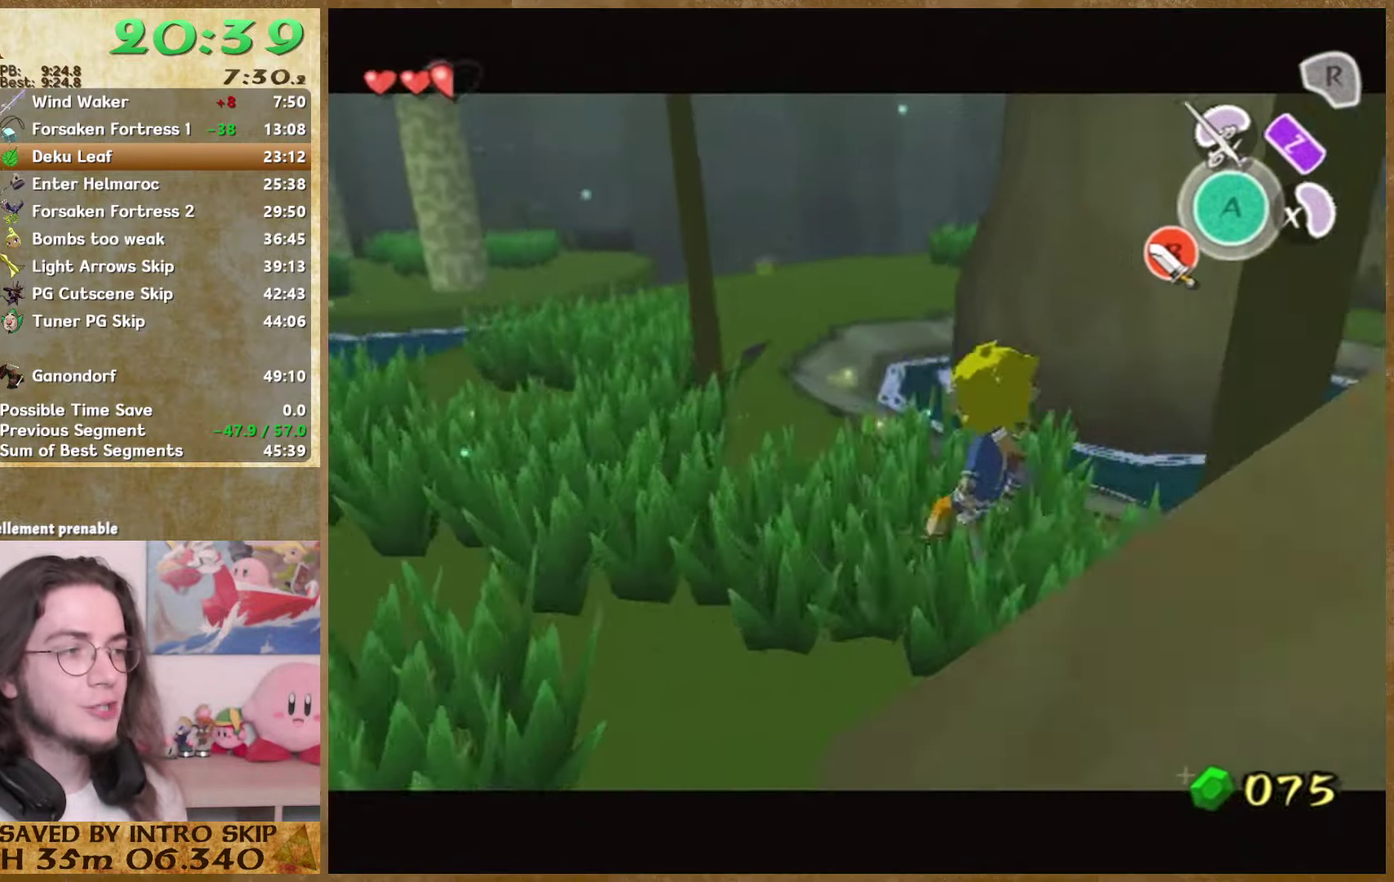
{"buttons": [], "left_stick": "up-right", "right_stick": "left"}
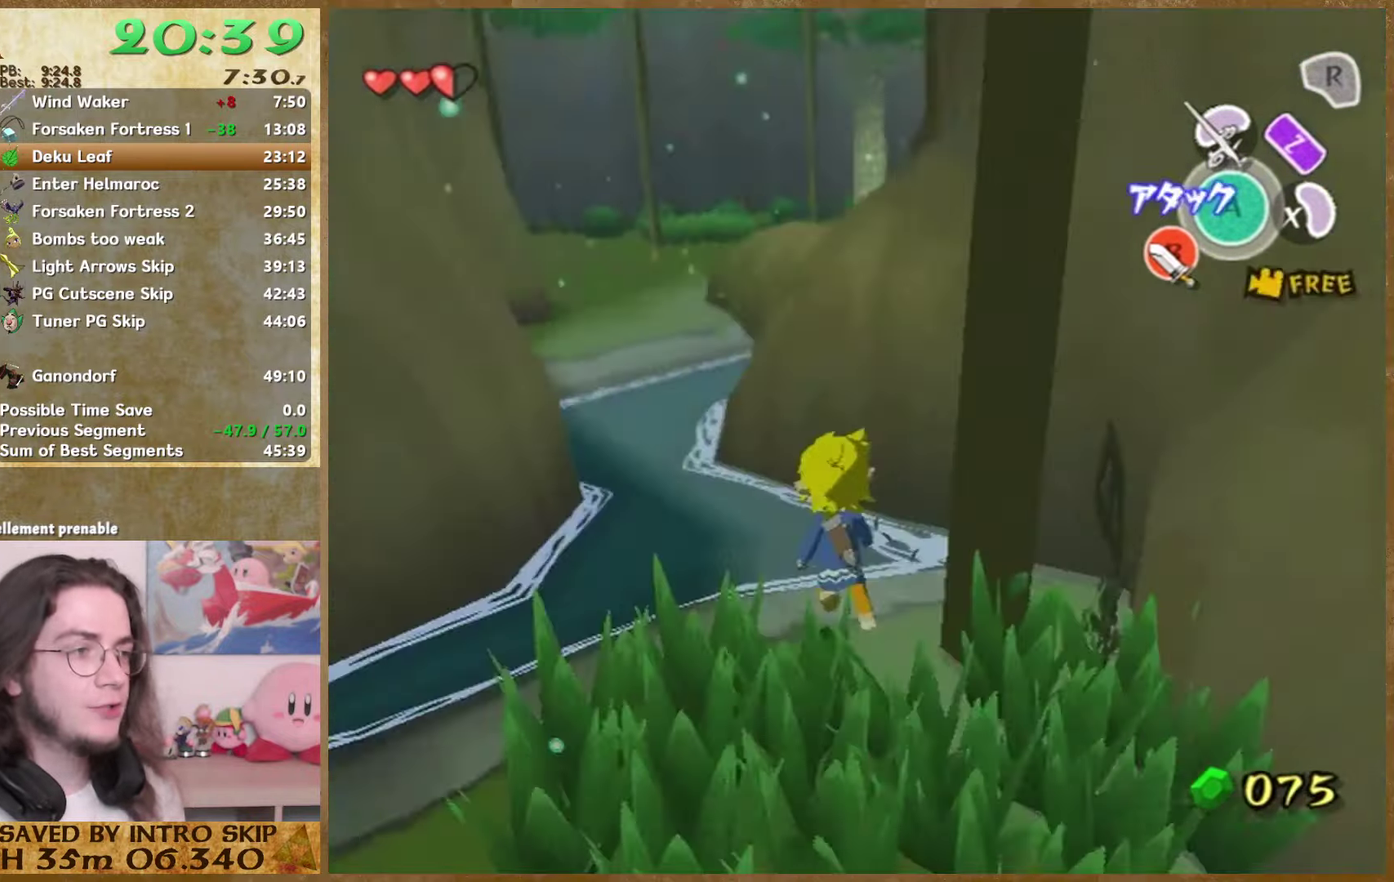
{"buttons": [], "left_stick": "up-right", "right_stick": "center"}
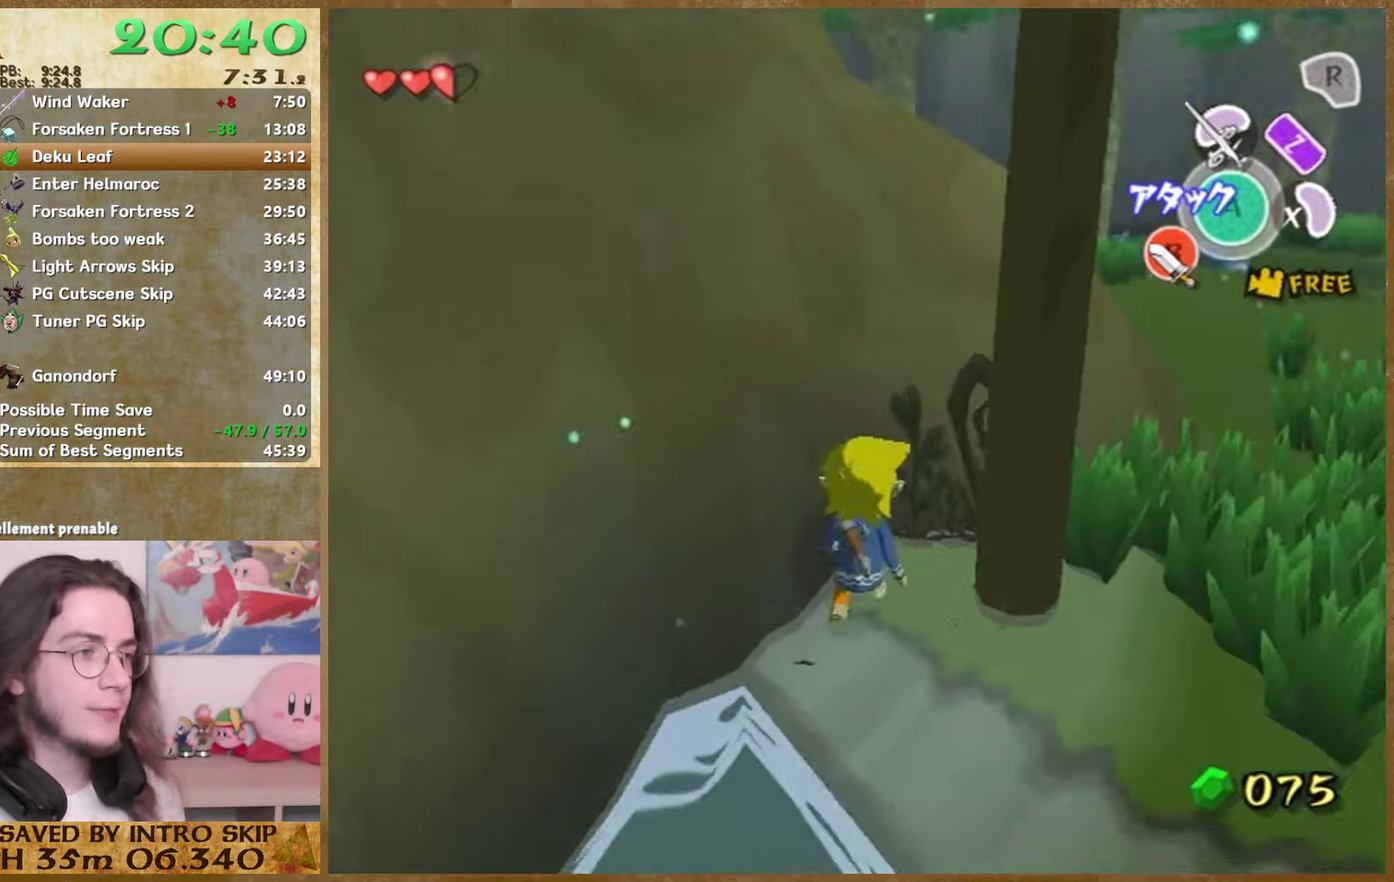
{"buttons": [], "left_stick": "up", "right_stick": "center"}
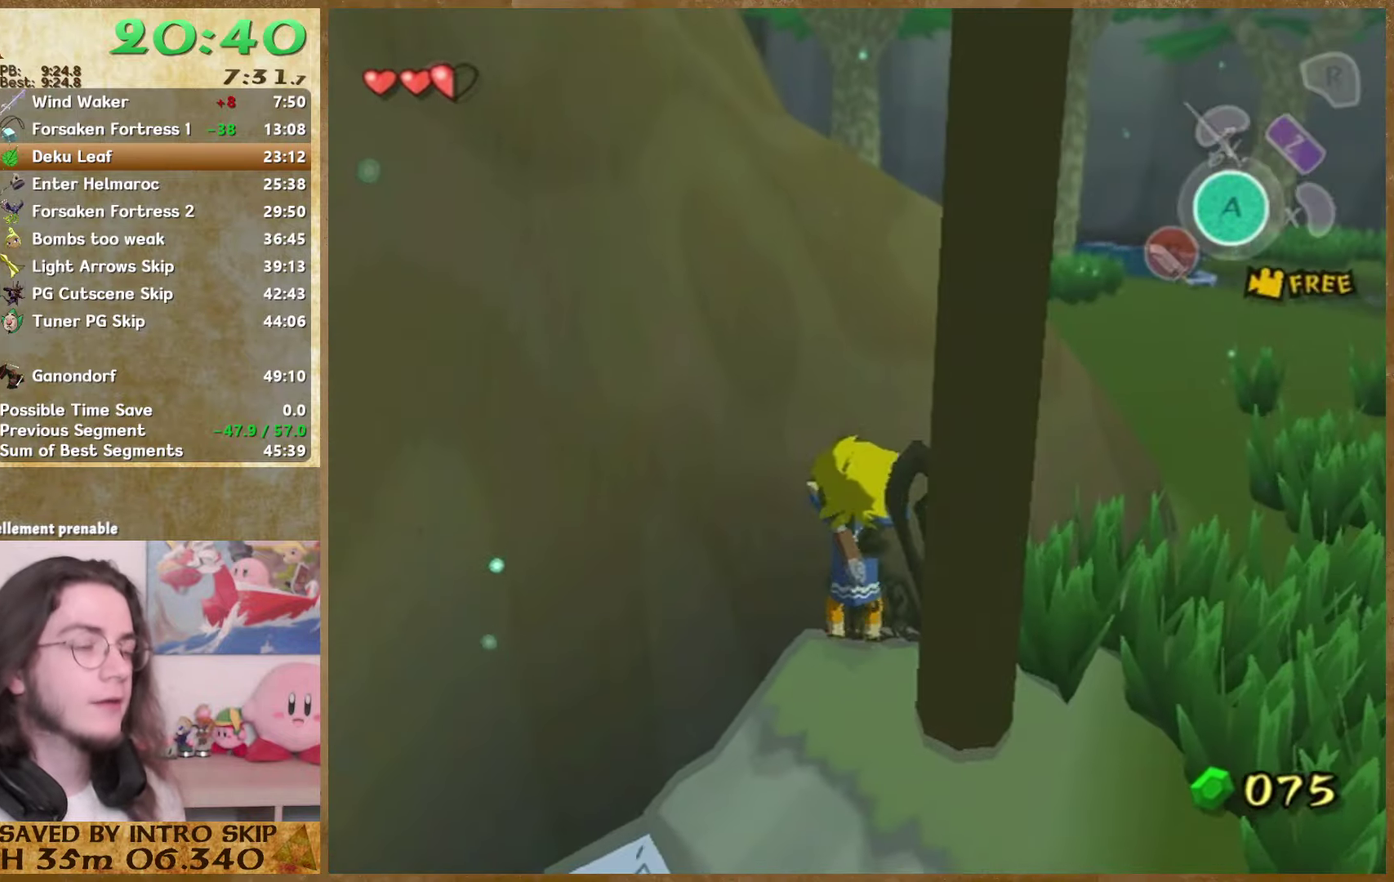
{"buttons": [], "left_stick": "up", "right_stick": "center"}
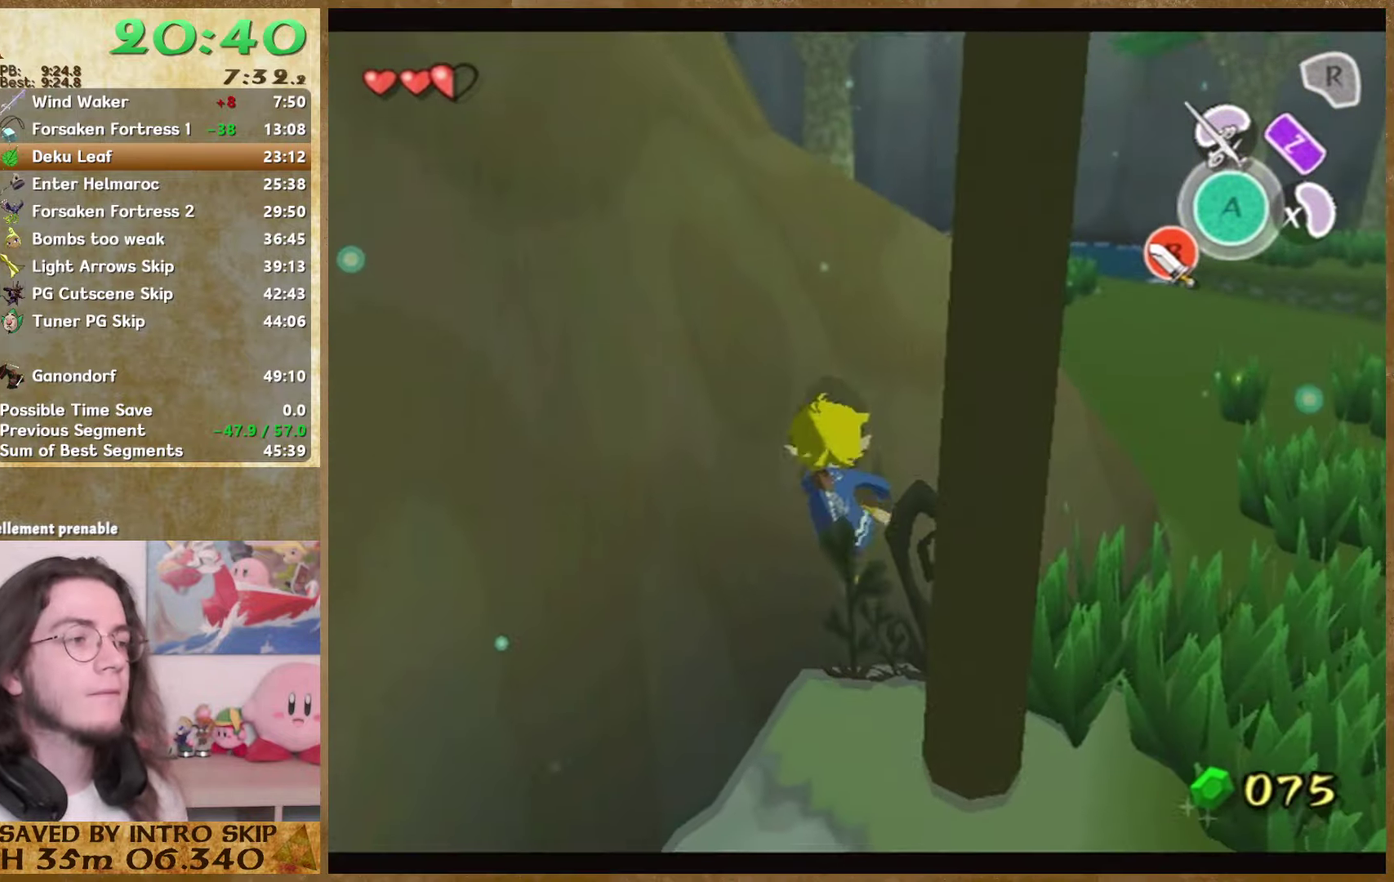
{"buttons": [], "left_stick": "center", "right_stick": "center"}
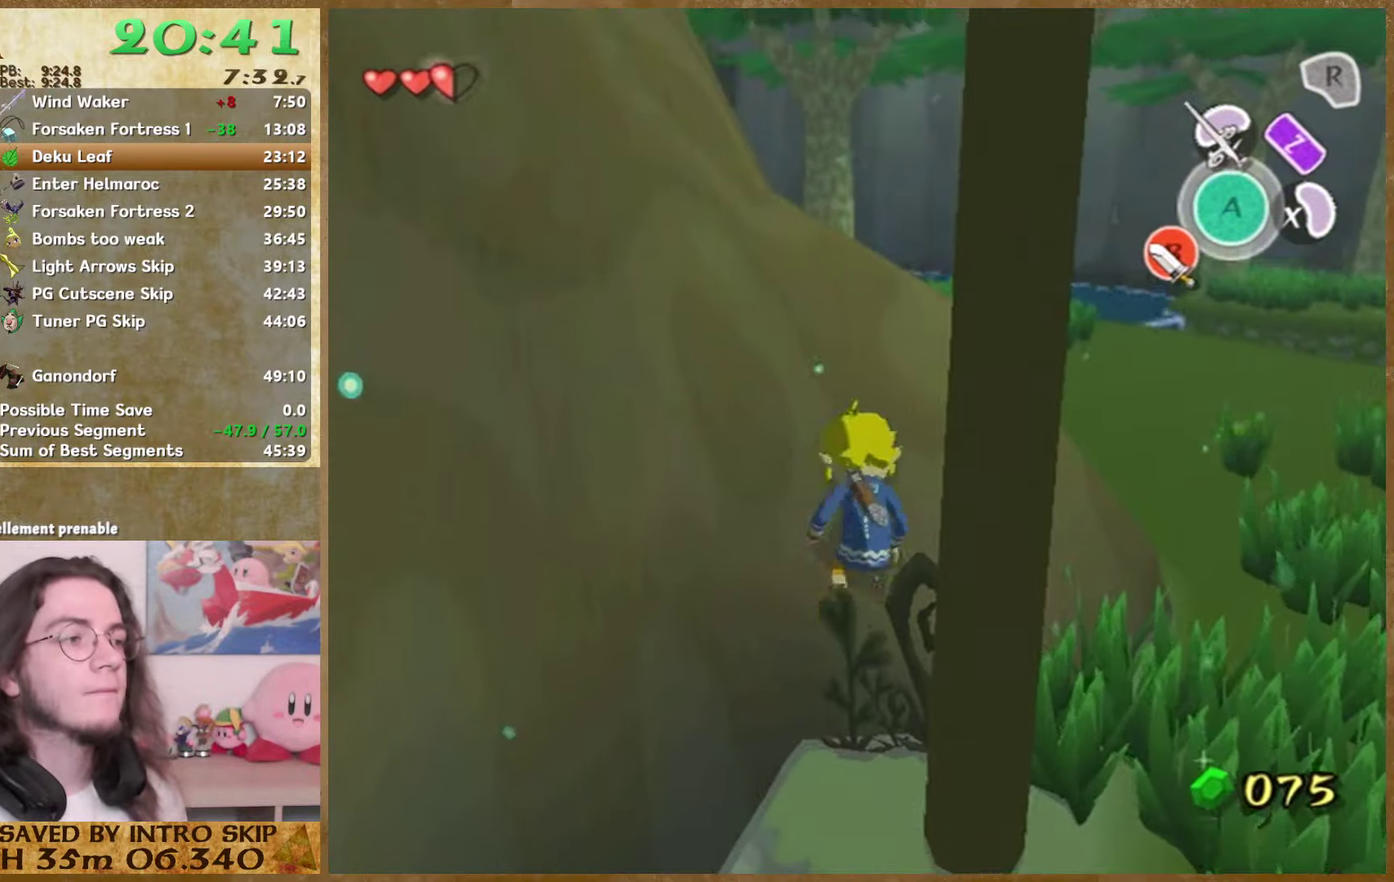
{"buttons": [], "left_stick": "down-left", "right_stick": "center"}
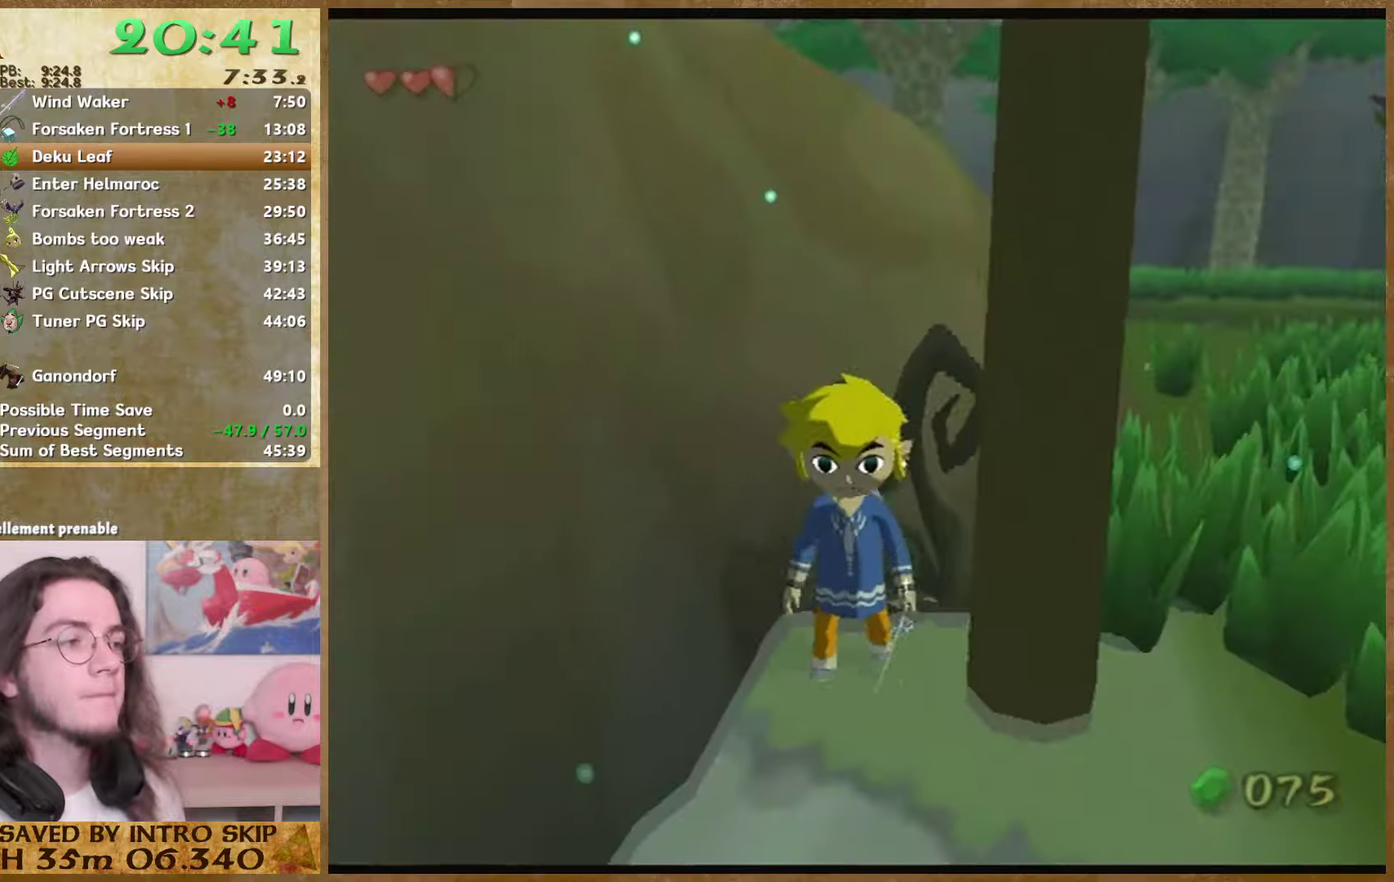
{"buttons": [], "left_stick": "up", "right_stick": "center"}
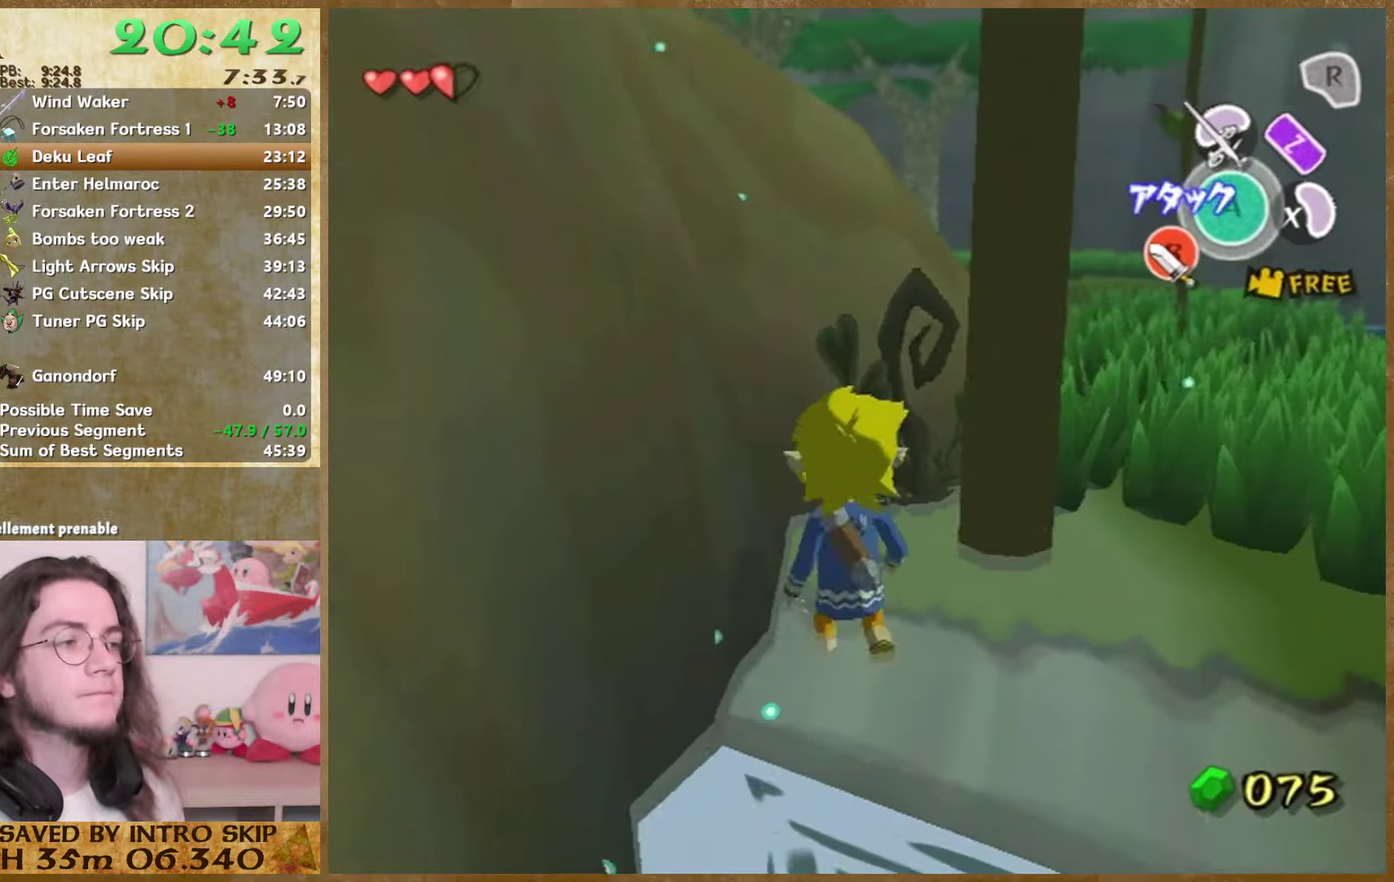
{"buttons": [], "left_stick": "up", "right_stick": "center"}
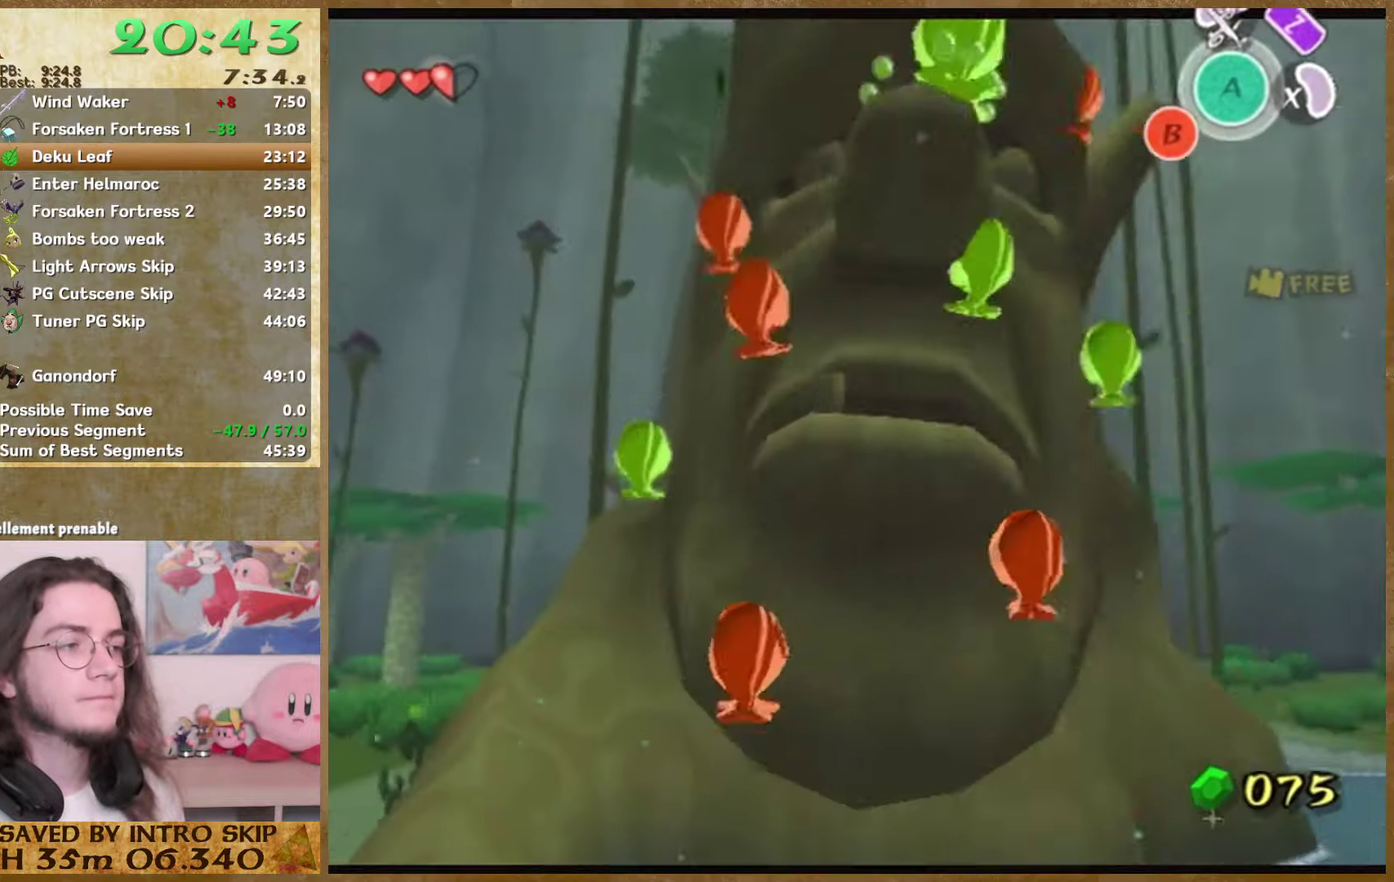
{"buttons": [], "left_stick": "down", "right_stick": "center"}
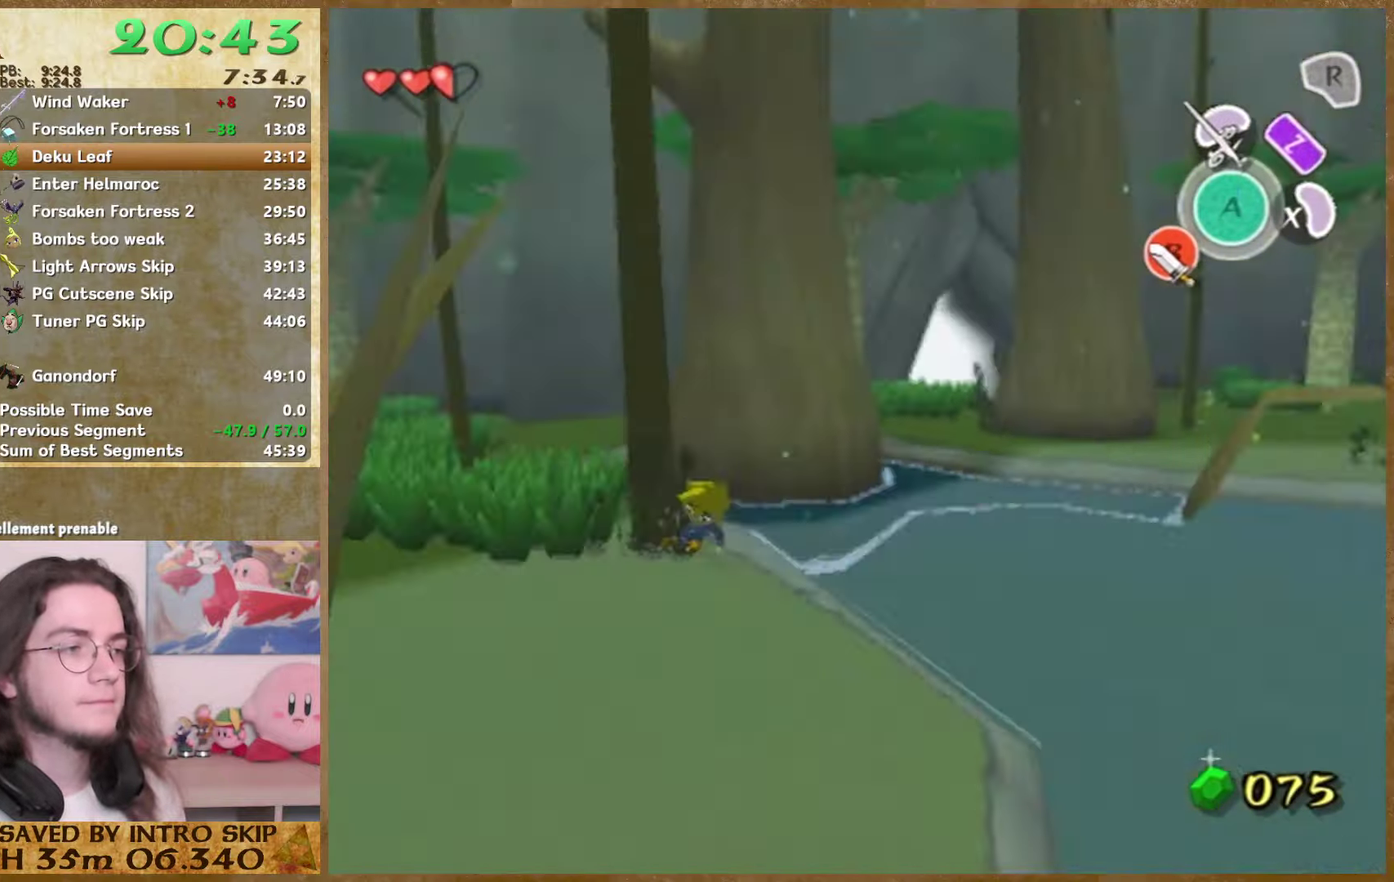
{"buttons": [], "left_stick": "down-left", "right_stick": "center"}